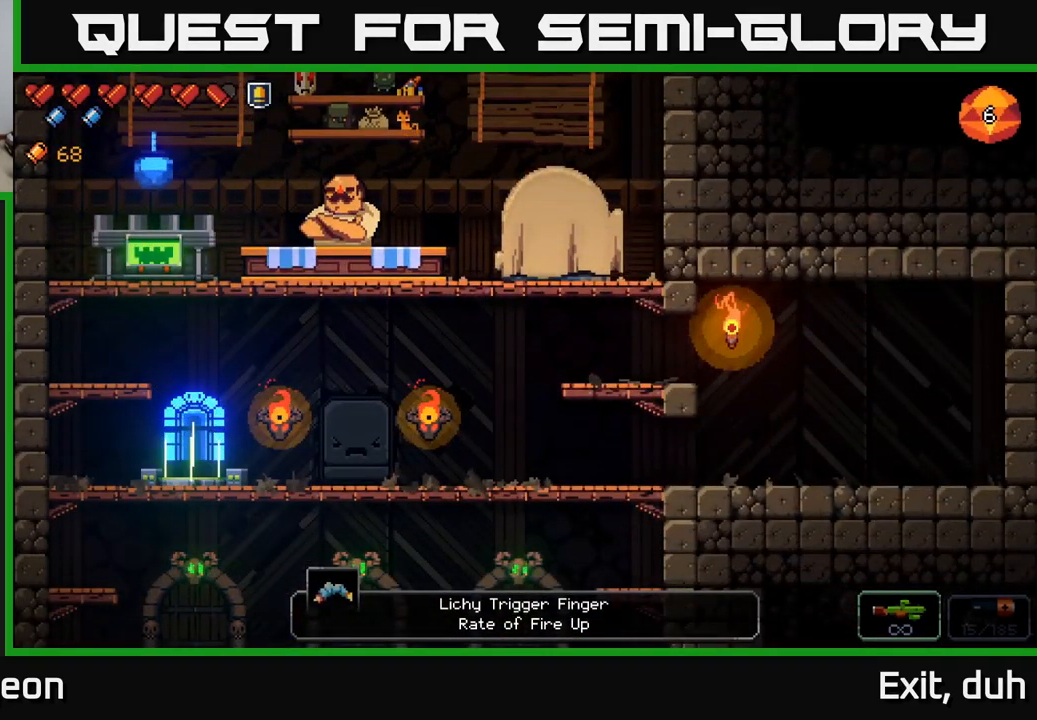
Gameplay with a controller (Xbox layout); each line is a JSON object with the inputs held at the frame after it. "events" lists button and stick changes between this image and that frame as [ms after this image, input, new state], when the widget could be followed in between.
{"buttons": [], "left_stick": "center", "right_stick": "center", "events": []}
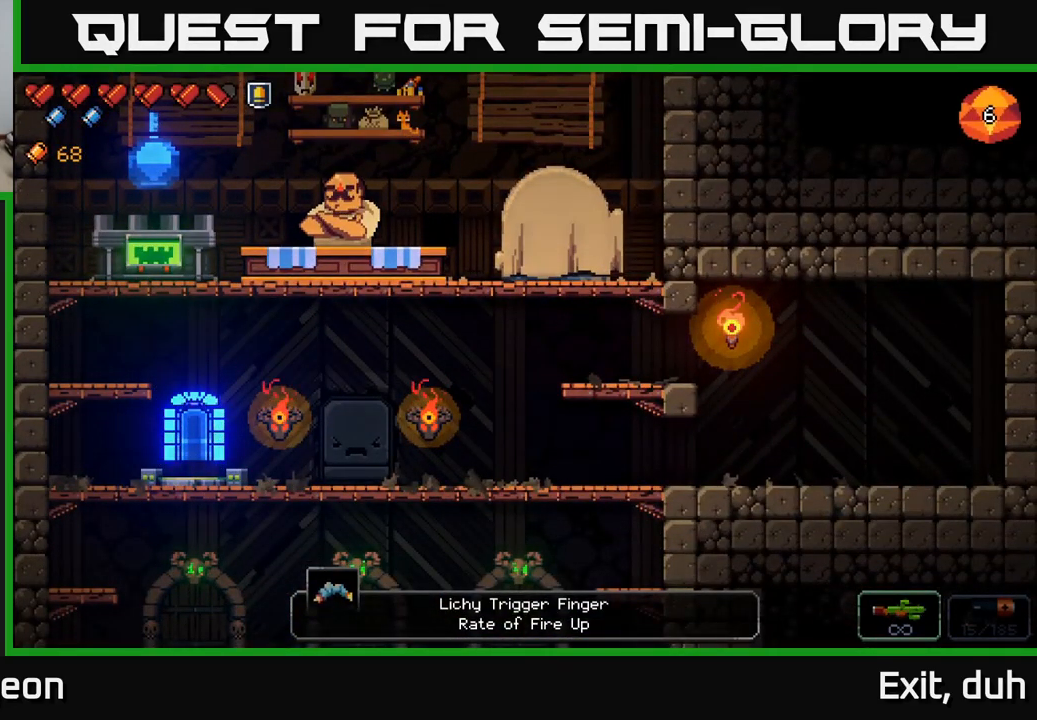
{"buttons": [], "left_stick": "center", "right_stick": "center", "events": []}
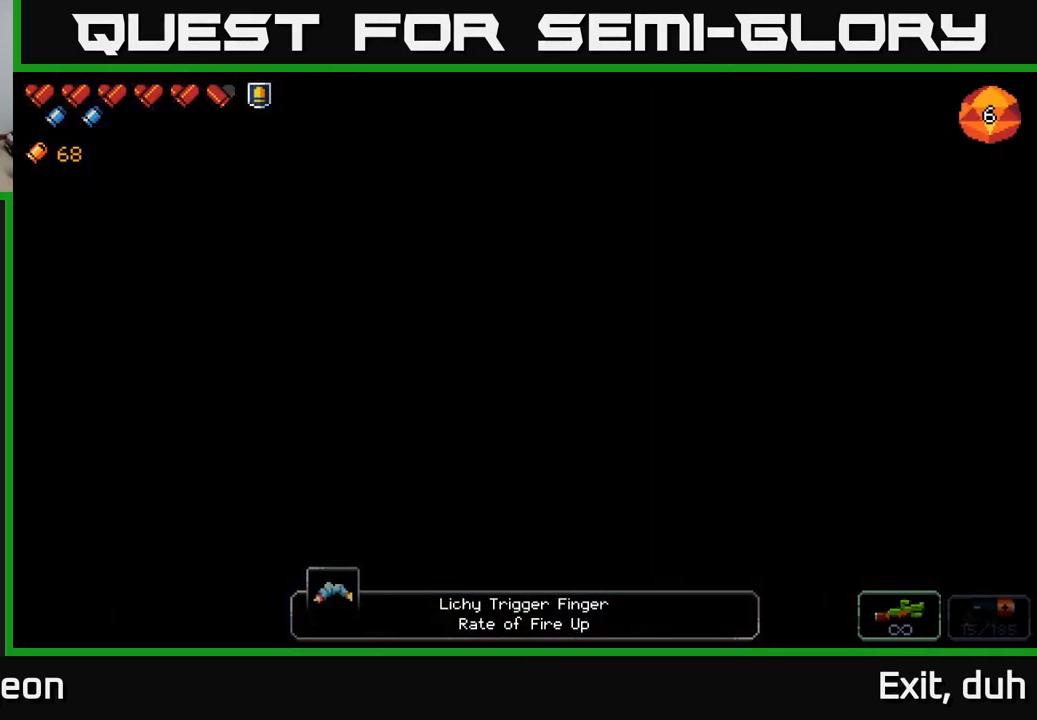
{"buttons": [], "left_stick": "center", "right_stick": "center", "events": []}
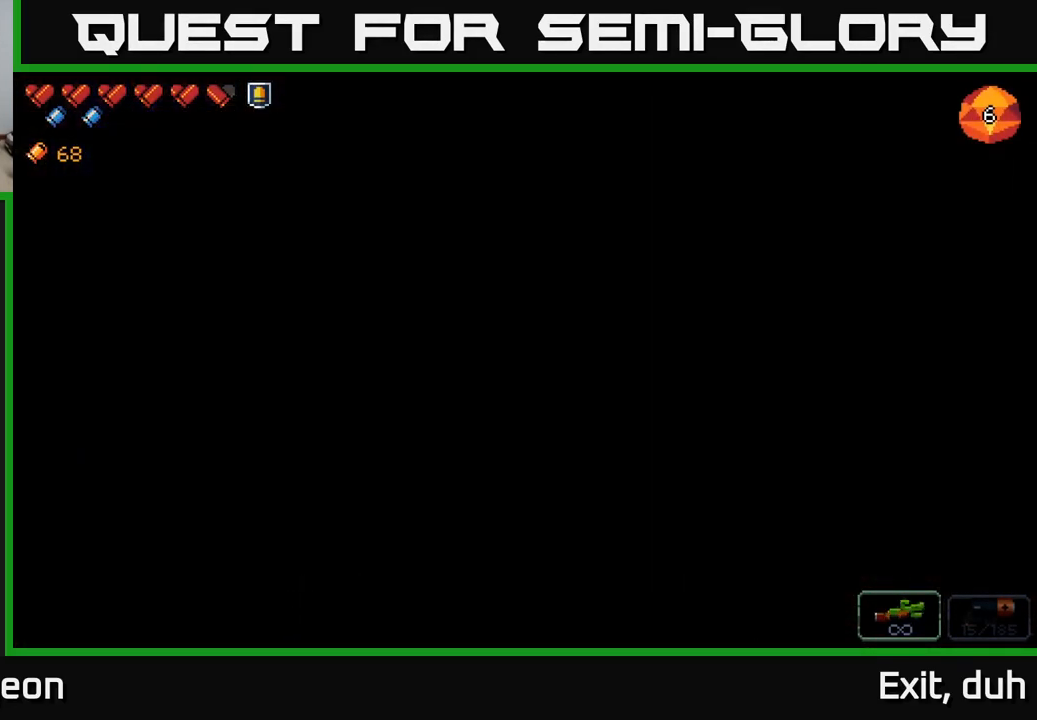
{"buttons": [], "left_stick": "center", "right_stick": "center", "events": []}
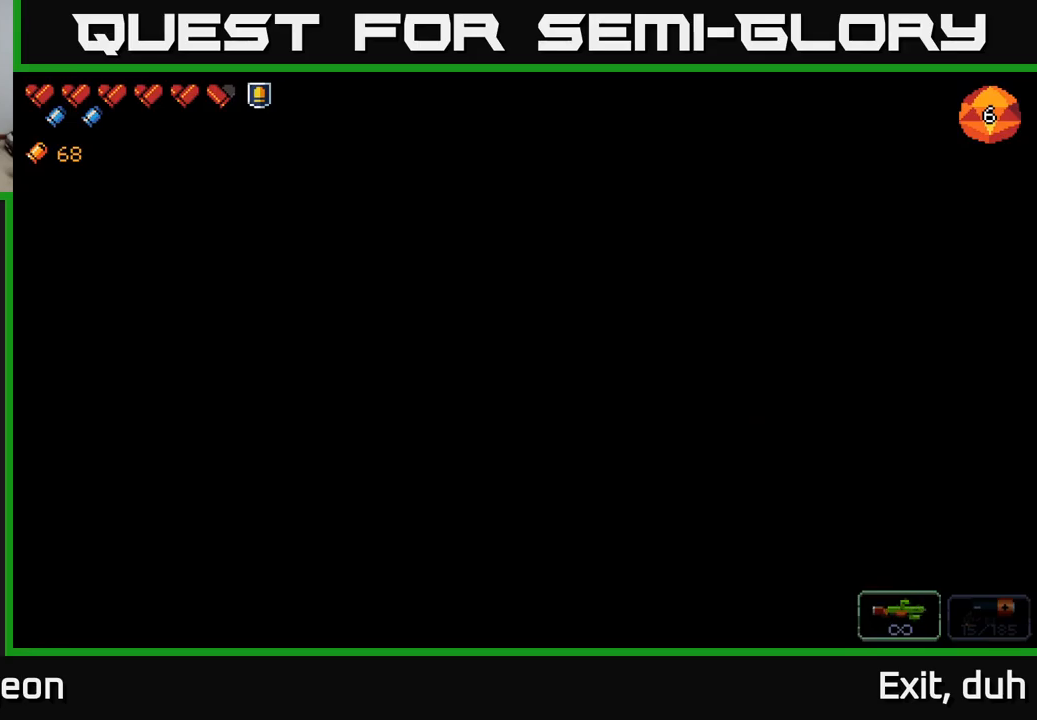
{"buttons": [], "left_stick": "center", "right_stick": "center", "events": []}
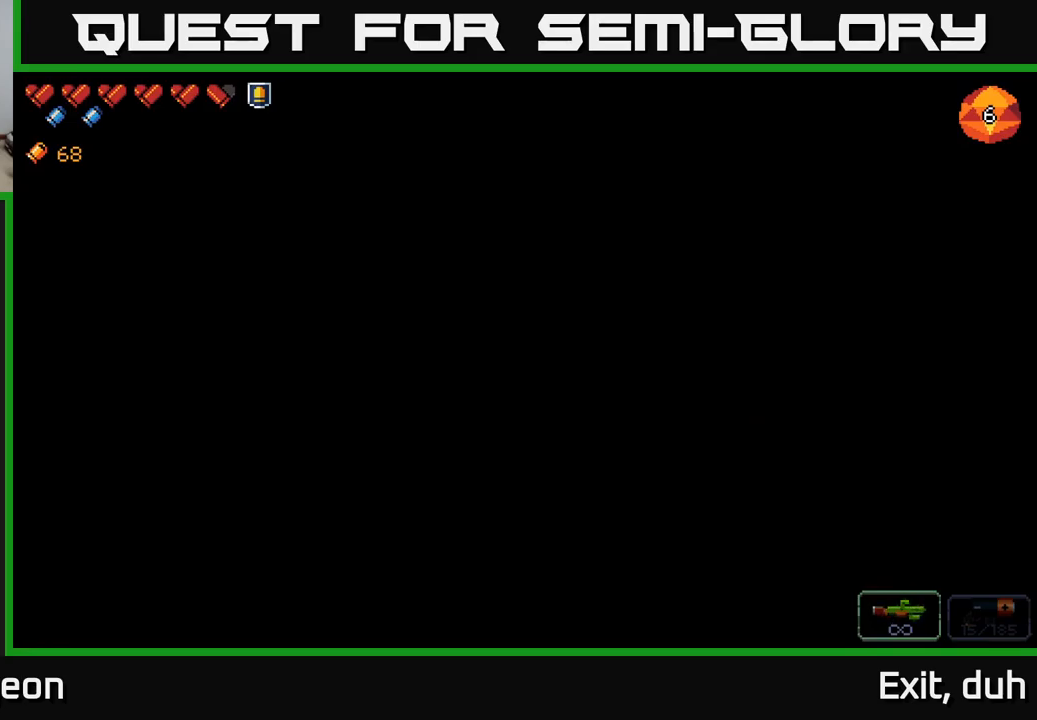
{"buttons": [], "left_stick": "center", "right_stick": "center", "events": []}
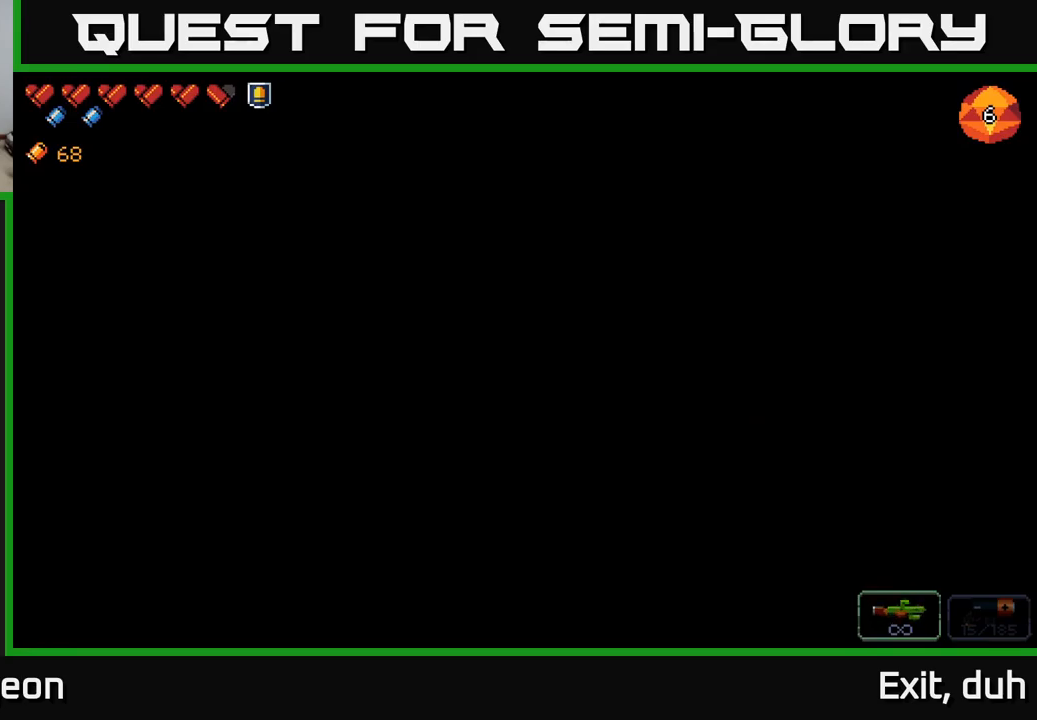
{"buttons": [], "left_stick": "center", "right_stick": "center", "events": []}
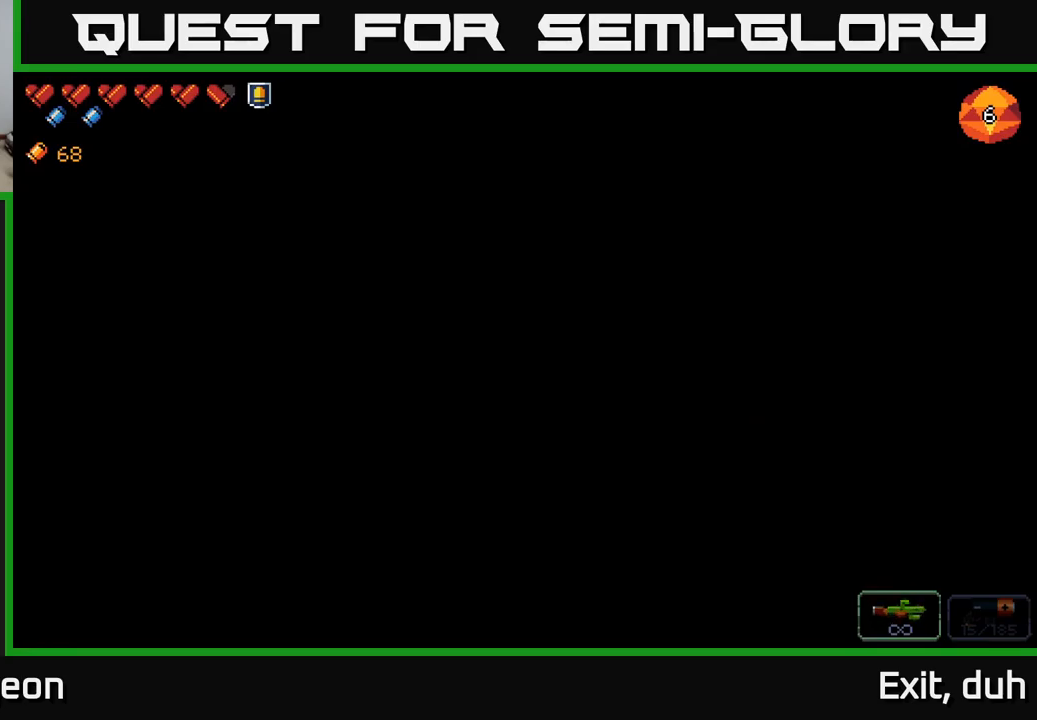
{"buttons": [], "left_stick": "center", "right_stick": "center", "events": []}
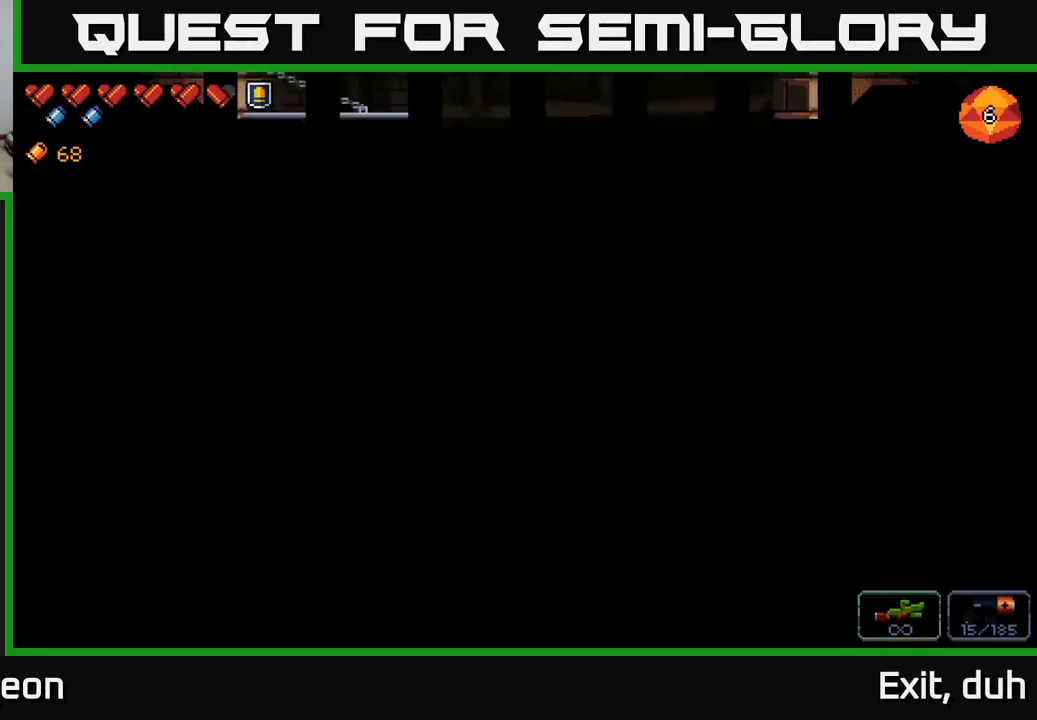
{"buttons": [], "left_stick": "center", "right_stick": "center", "events": []}
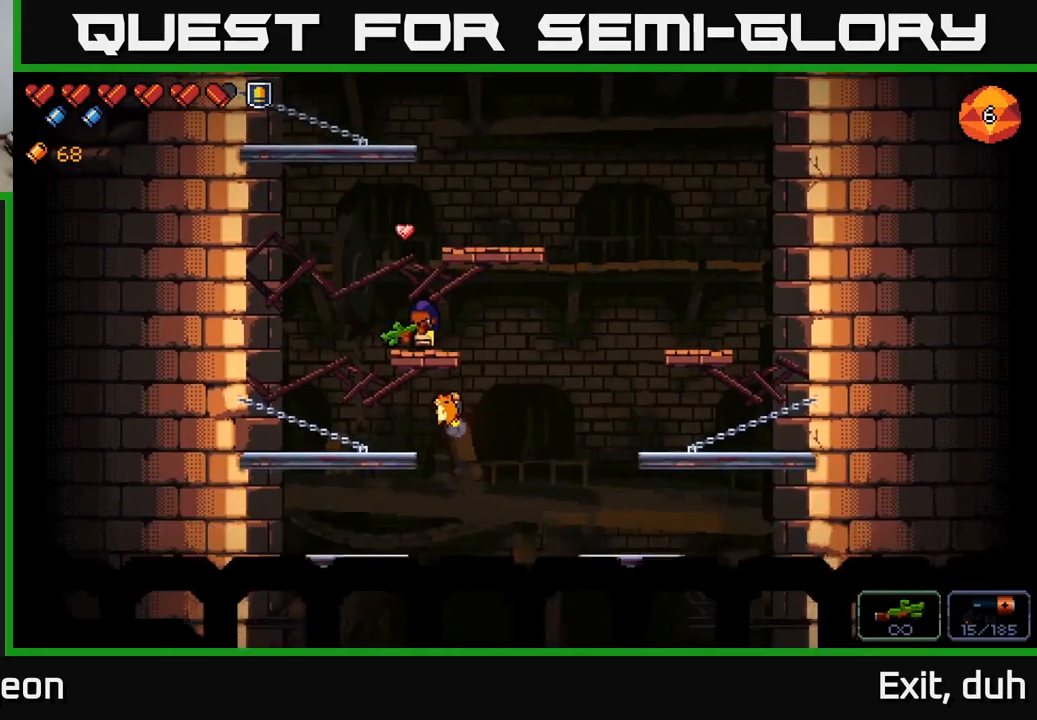
{"buttons": ["A"], "left_stick": "right", "right_stick": "left", "events": [[416, "A", "down"], [450, "left_stick", "right"], [500, "right_stick", "left"]]}
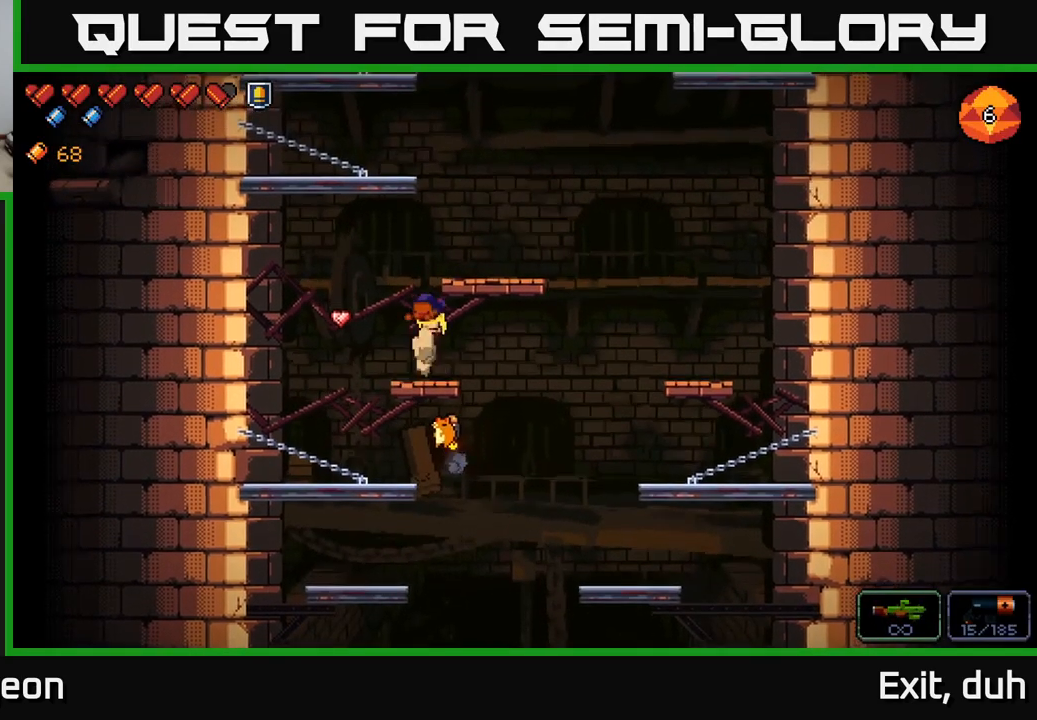
{"buttons": ["A"], "left_stick": "left", "right_stick": "up-left", "events": [[116, "A", "up"], [216, "left_stick", "center"], [233, "right_stick", "up-left"], [483, "A", "down"], [500, "left_stick", "left"]]}
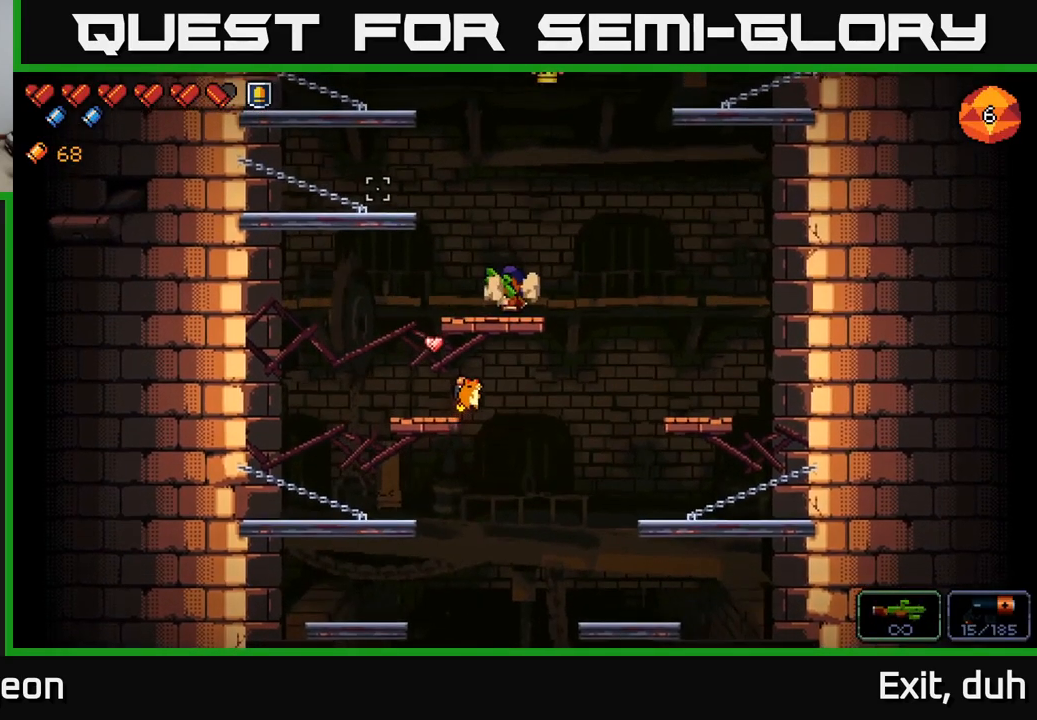
{"buttons": ["R2"], "left_stick": "center", "right_stick": "up-right", "events": [[183, "A", "up"], [183, "right_stick", "up-right"], [333, "left_stick", "center"], [500, "R2", "down"]]}
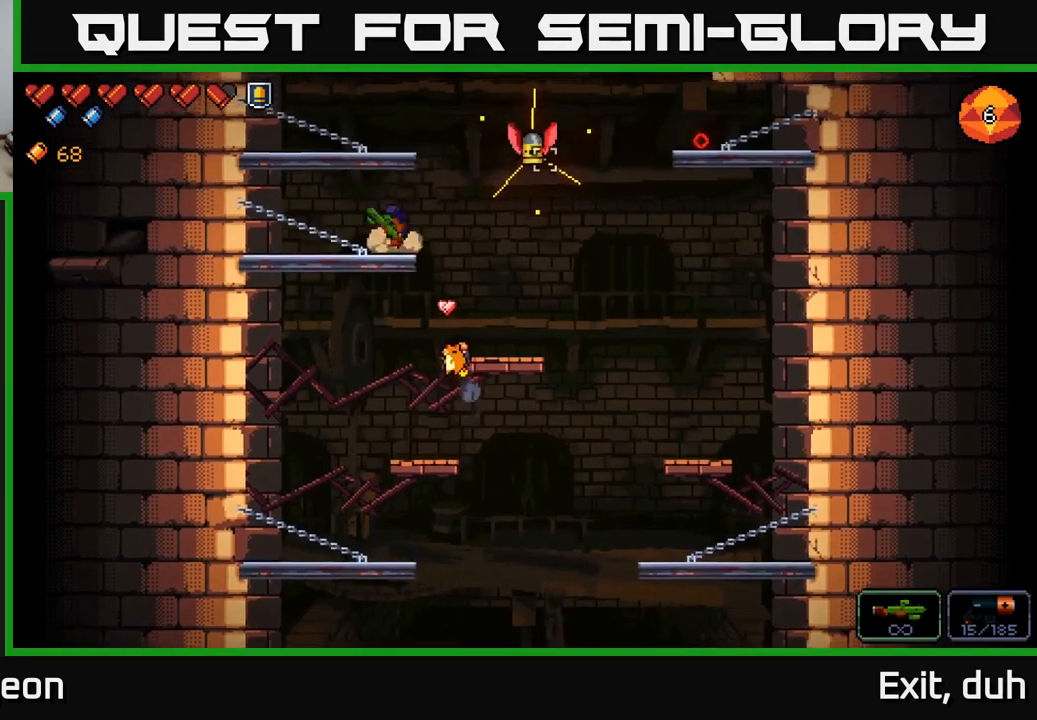
{"buttons": ["R2"], "left_stick": "center", "right_stick": "up-right", "events": []}
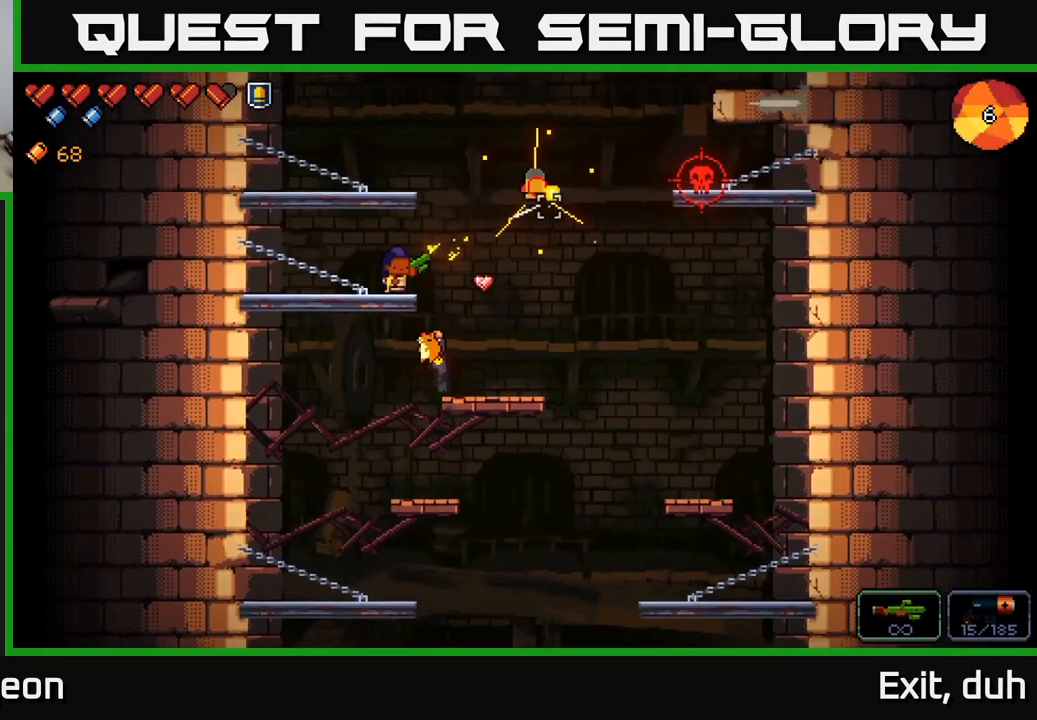
{"buttons": ["R2"], "left_stick": "center", "right_stick": "right", "events": [[83, "R2", "up"], [267, "R2", "down"], [450, "right_stick", "right"]]}
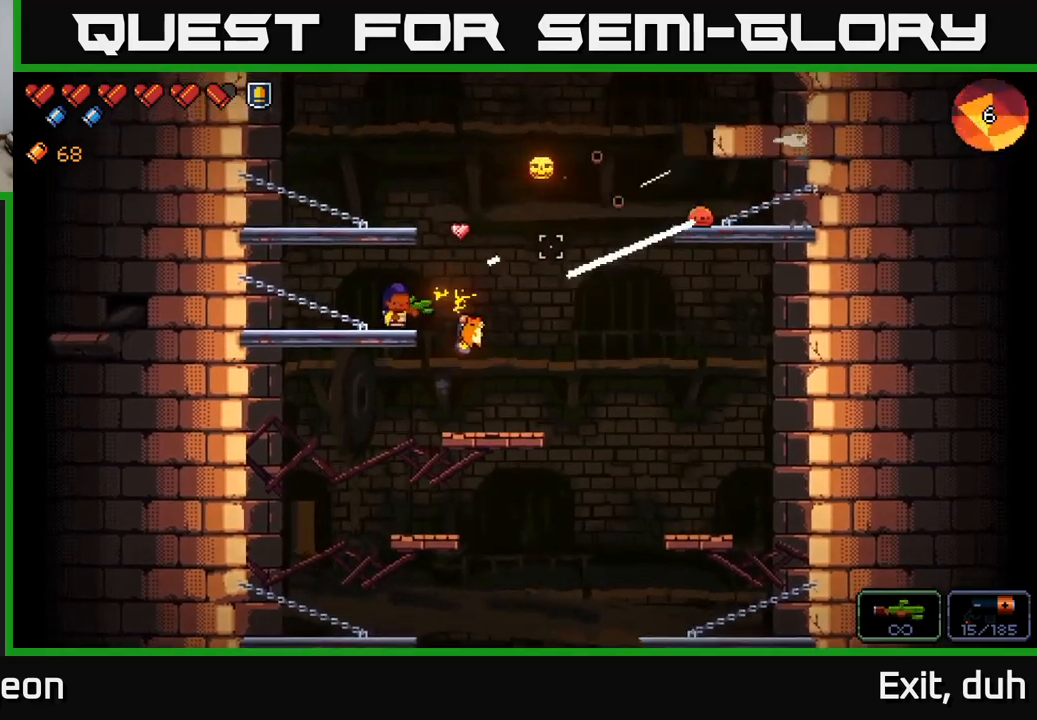
{"buttons": ["R2"], "left_stick": "center", "right_stick": "right", "events": []}
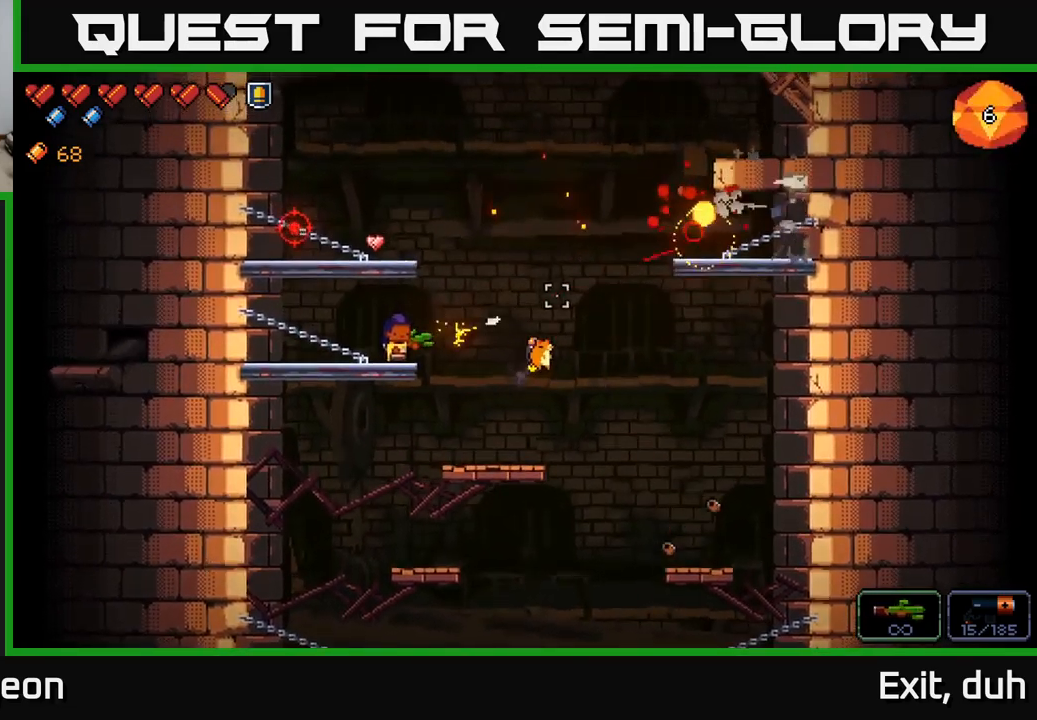
{"buttons": [], "left_stick": "center", "right_stick": "up-left", "events": [[133, "R2", "up"], [267, "right_stick", "up-left"]]}
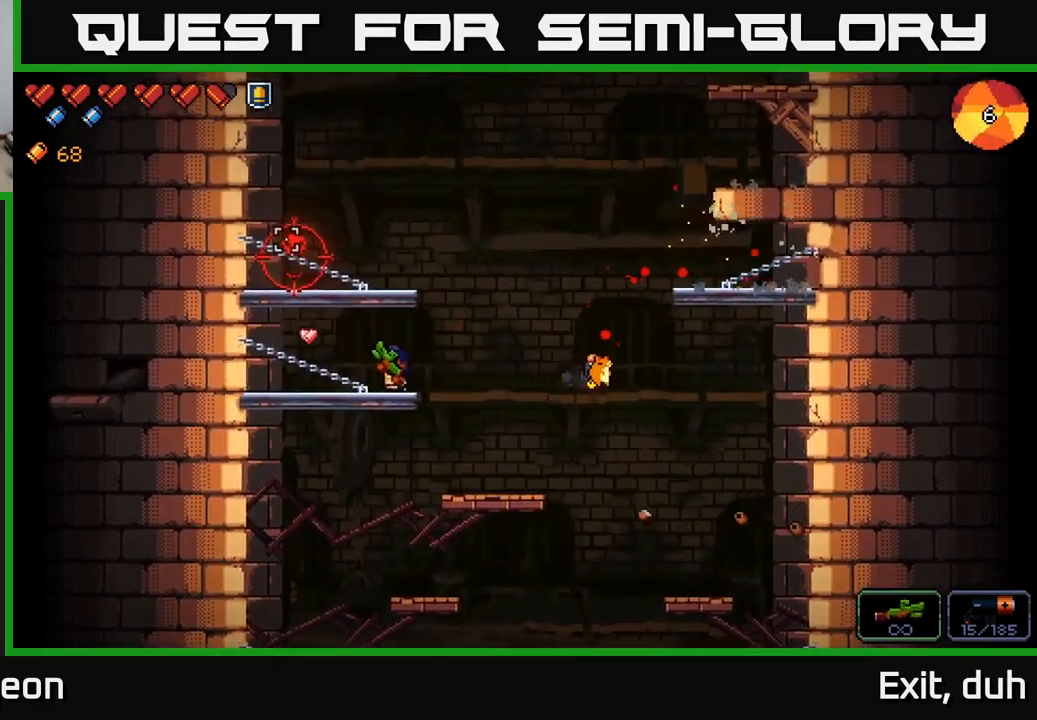
{"buttons": ["R2"], "left_stick": "center", "right_stick": "up-left", "events": [[217, "R2", "down"]]}
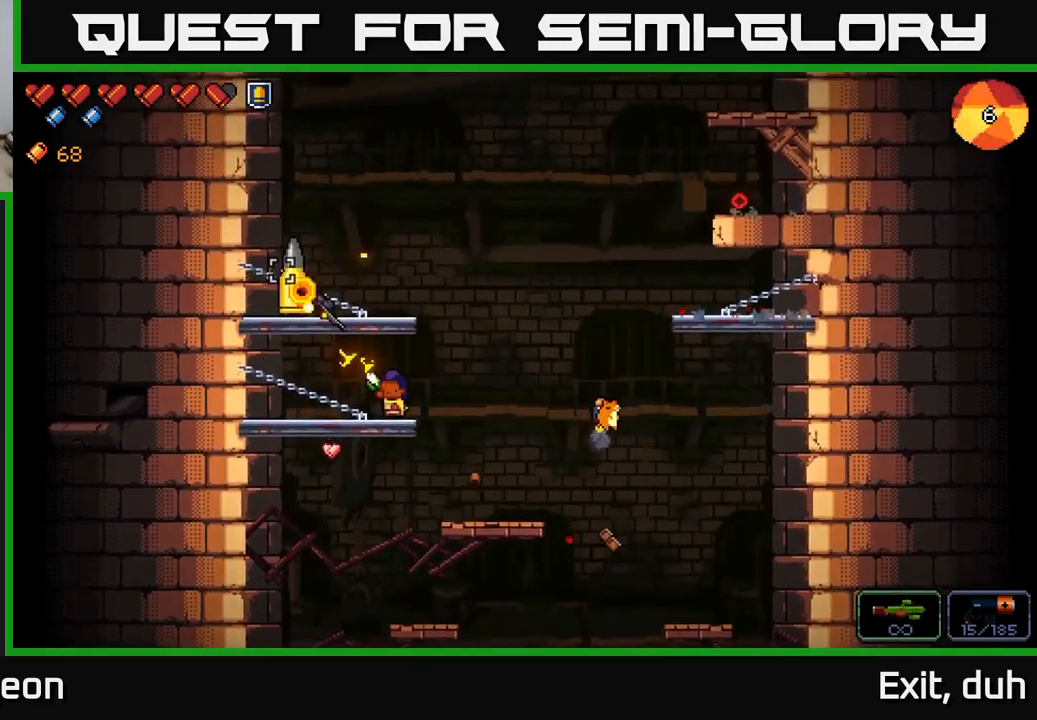
{"buttons": ["R2"], "left_stick": "center", "right_stick": "up-left", "events": []}
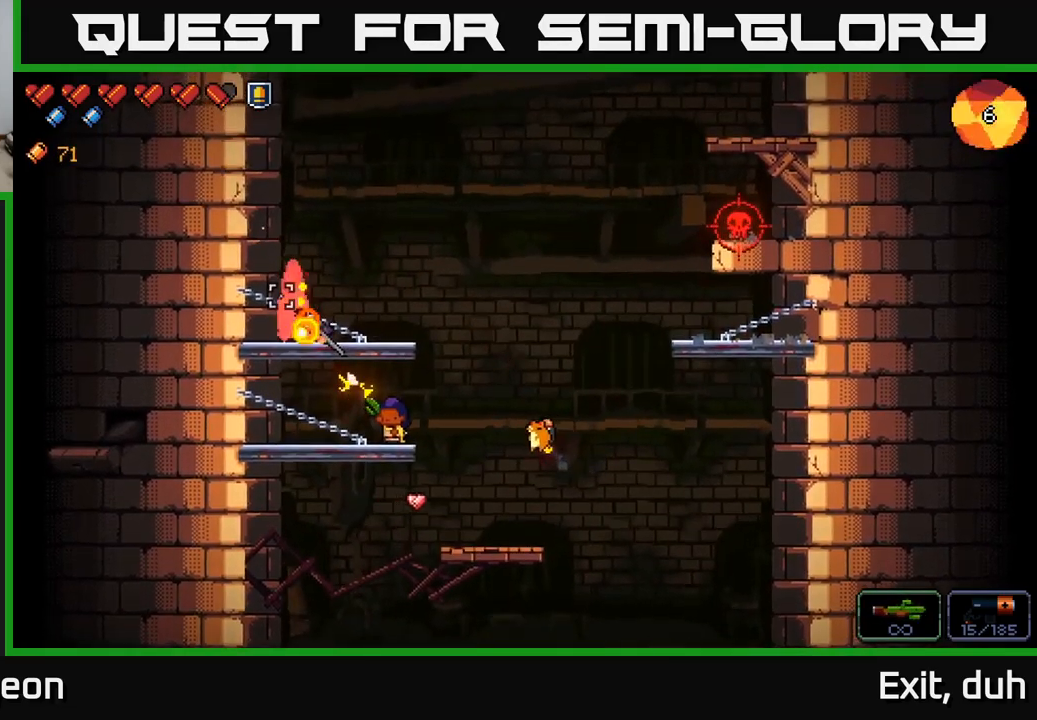
{"buttons": ["A"], "left_stick": "left", "right_stick": "up-right", "events": [[67, "left_stick", "left"], [233, "R2", "up"], [267, "right_stick", "up"], [367, "right_stick", "up-right"], [433, "A", "down"]]}
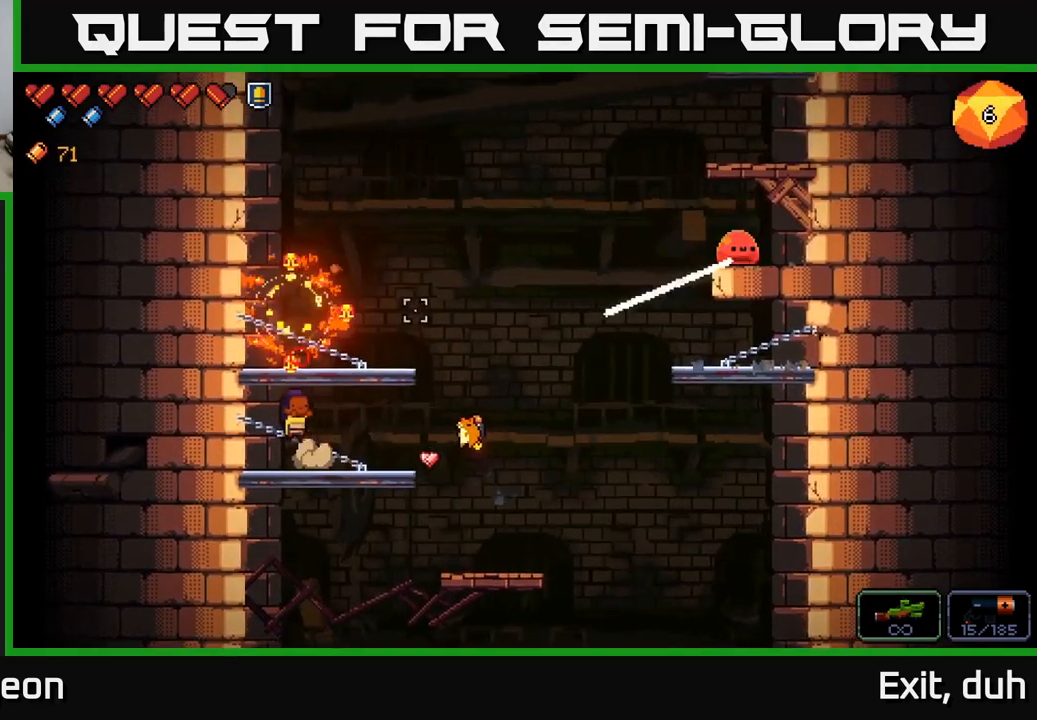
{"buttons": ["R2"], "left_stick": "right", "right_stick": "right", "events": [[100, "A", "up"], [117, "left_stick", "center"], [183, "left_stick", "right"], [233, "right_stick", "right"], [383, "R2", "down"]]}
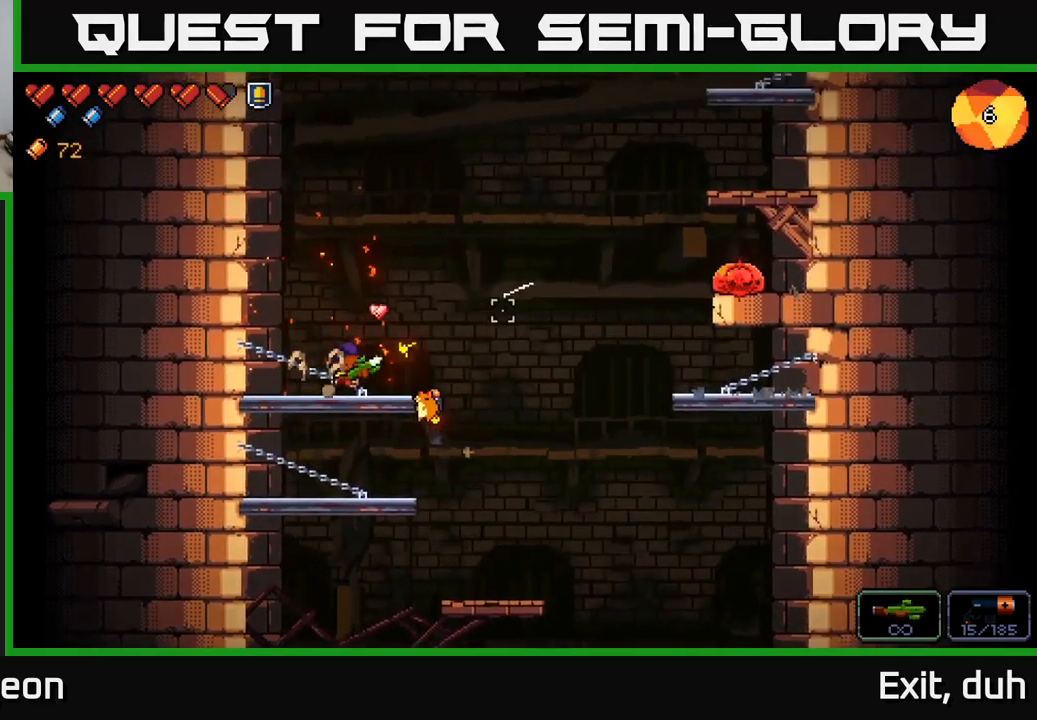
{"buttons": ["R2"], "left_stick": "center", "right_stick": "right", "events": [[17, "left_stick", "center"]]}
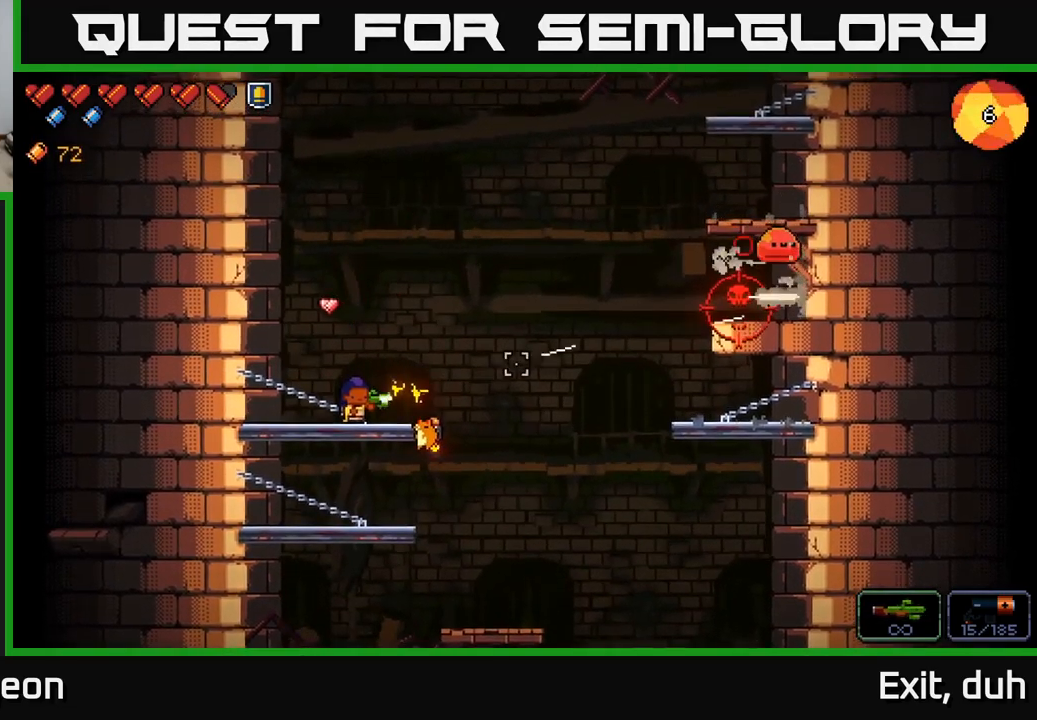
{"buttons": ["R2"], "left_stick": "center", "right_stick": "right", "events": []}
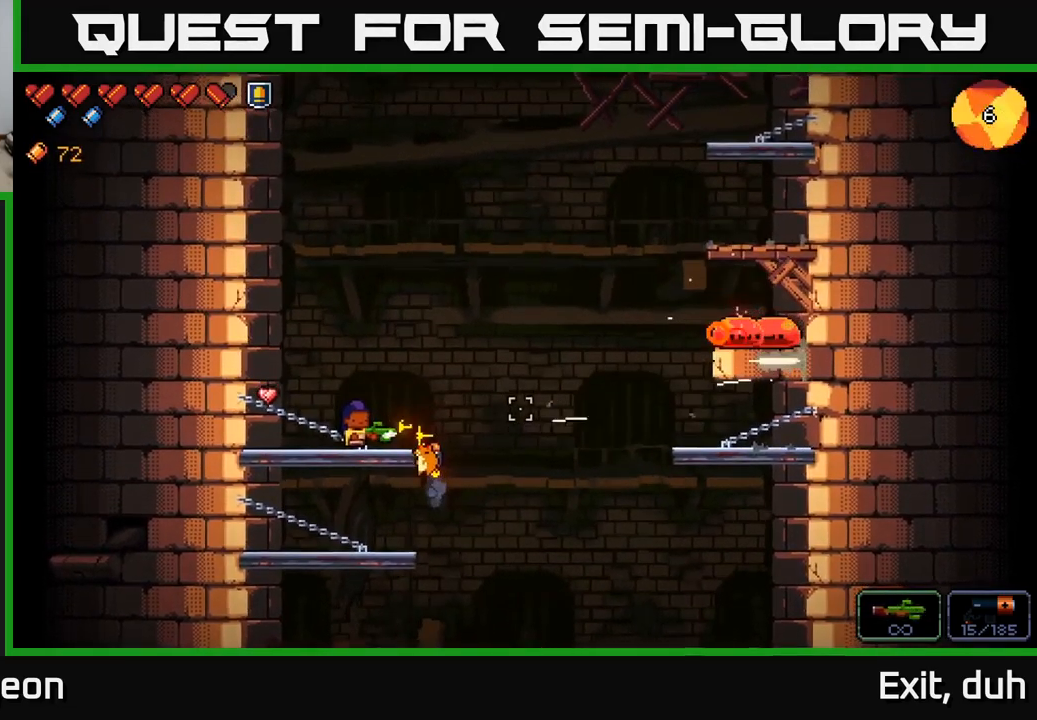
{"buttons": ["R2"], "left_stick": "center", "right_stick": "right", "events": []}
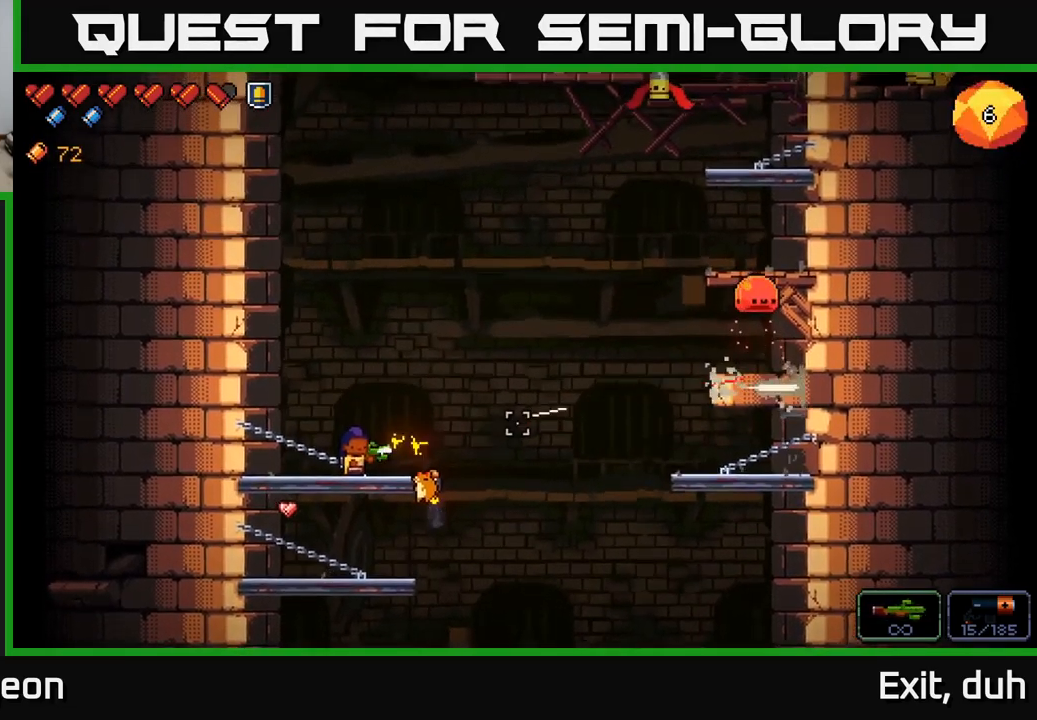
{"buttons": ["R2"], "left_stick": "center", "right_stick": "right", "events": []}
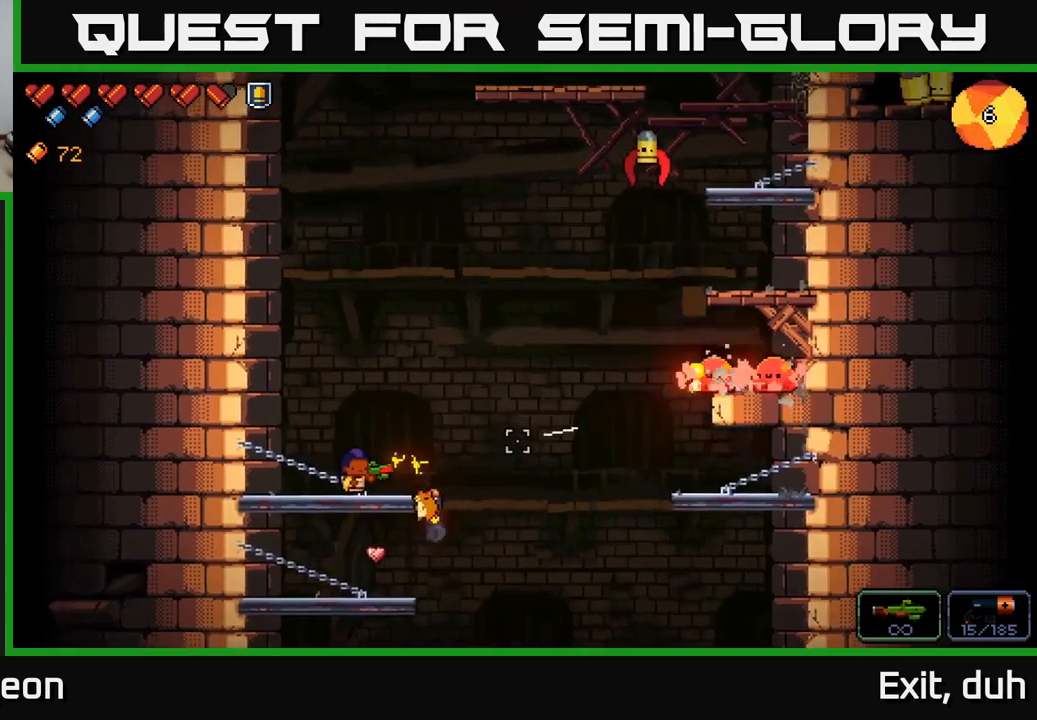
{"buttons": ["R2"], "left_stick": "center", "right_stick": "right", "events": []}
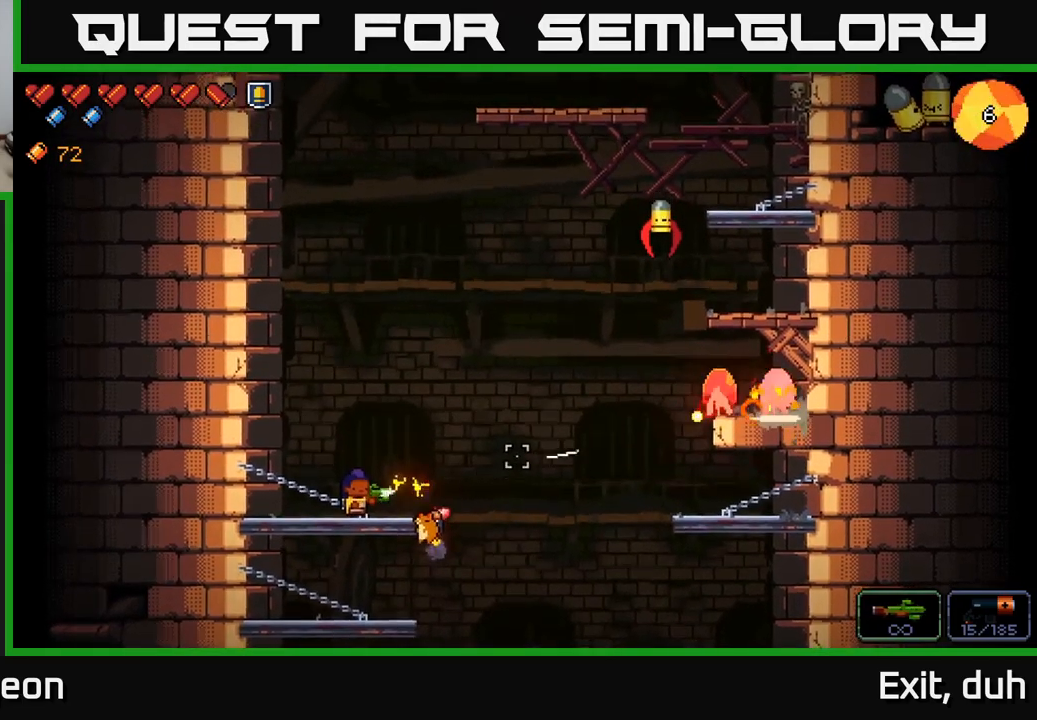
{"buttons": ["R2"], "left_stick": "center", "right_stick": "right", "events": []}
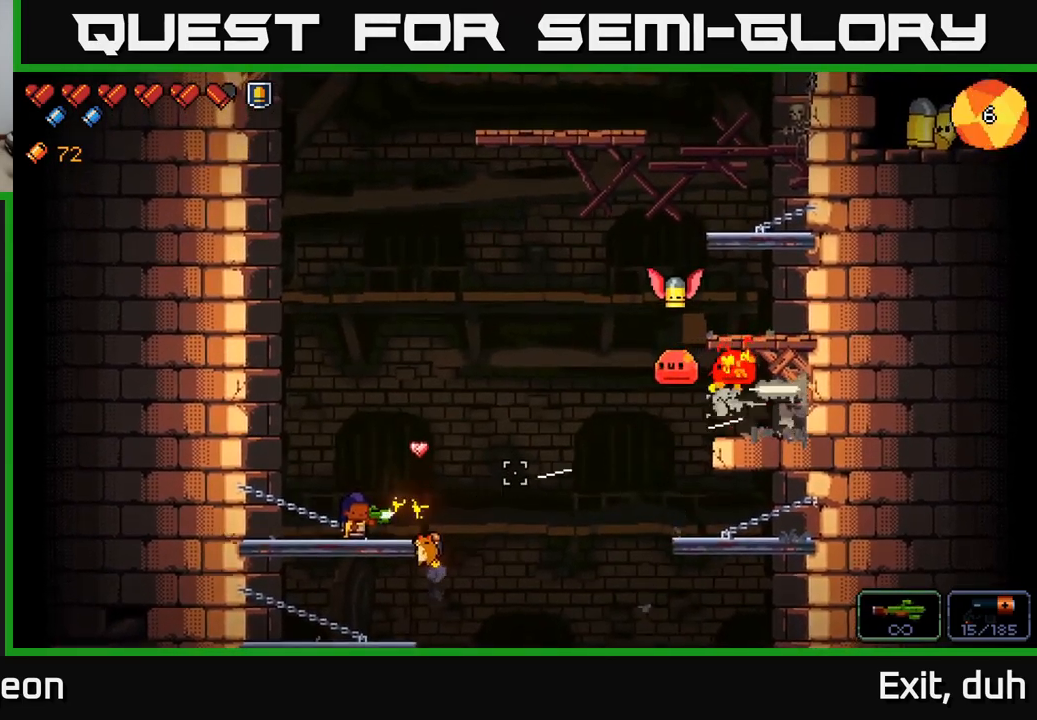
{"buttons": ["R2"], "left_stick": "center", "right_stick": "right", "events": []}
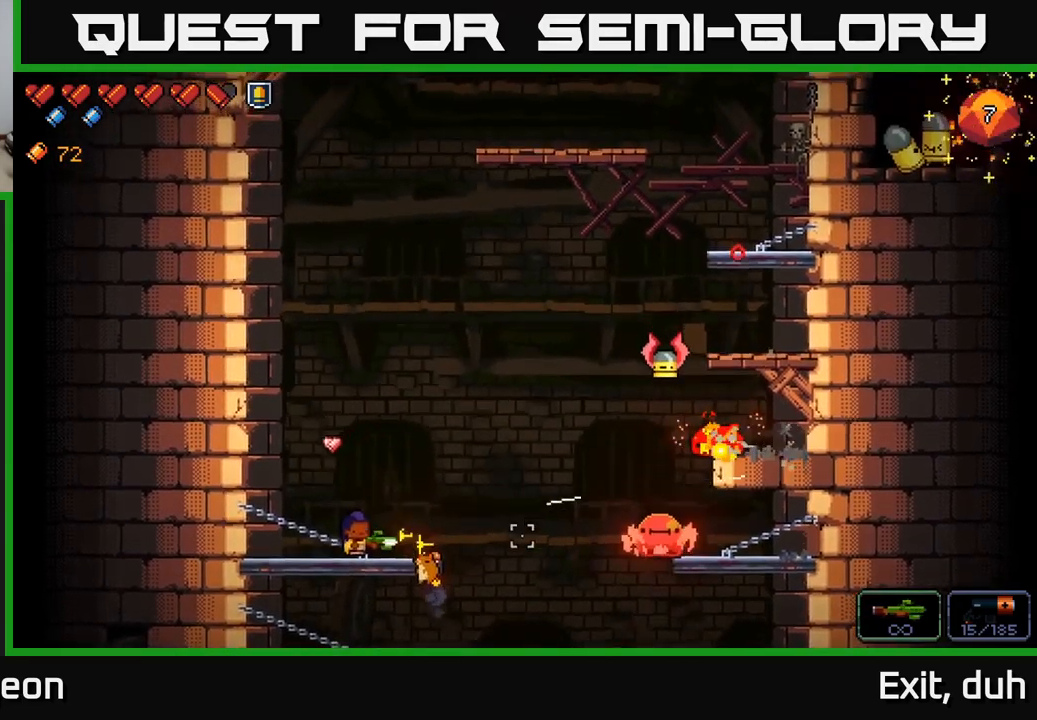
{"buttons": ["R2"], "left_stick": "center", "right_stick": "right", "events": [[334, "R2", "up"], [484, "R2", "down"]]}
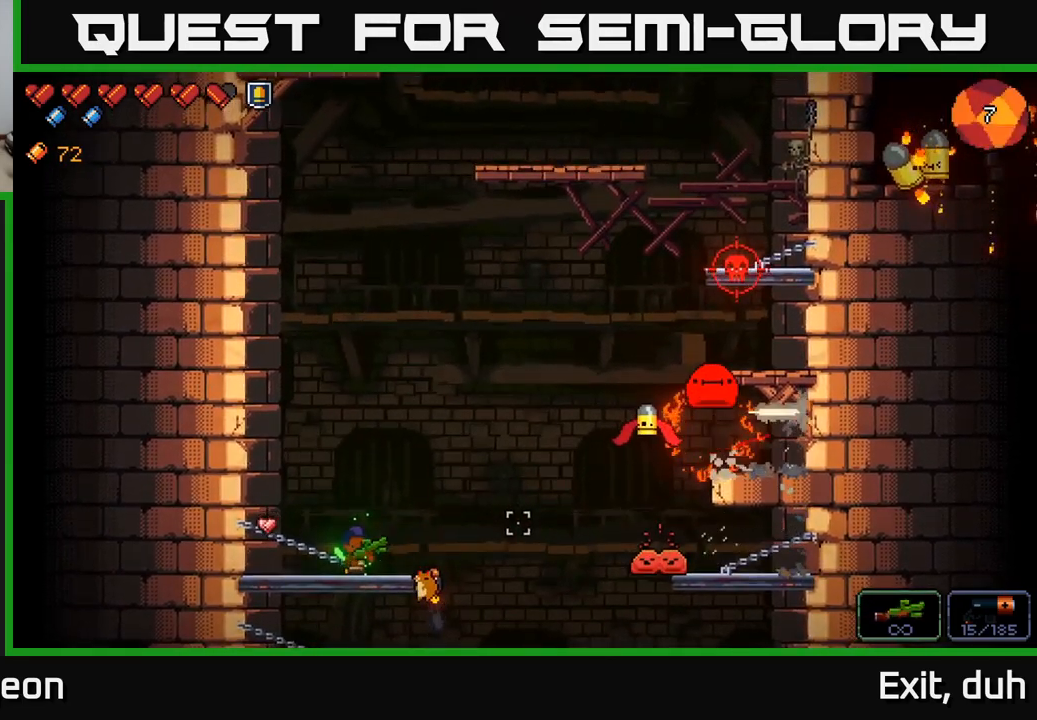
{"buttons": ["R2"], "left_stick": "center", "right_stick": "right", "events": []}
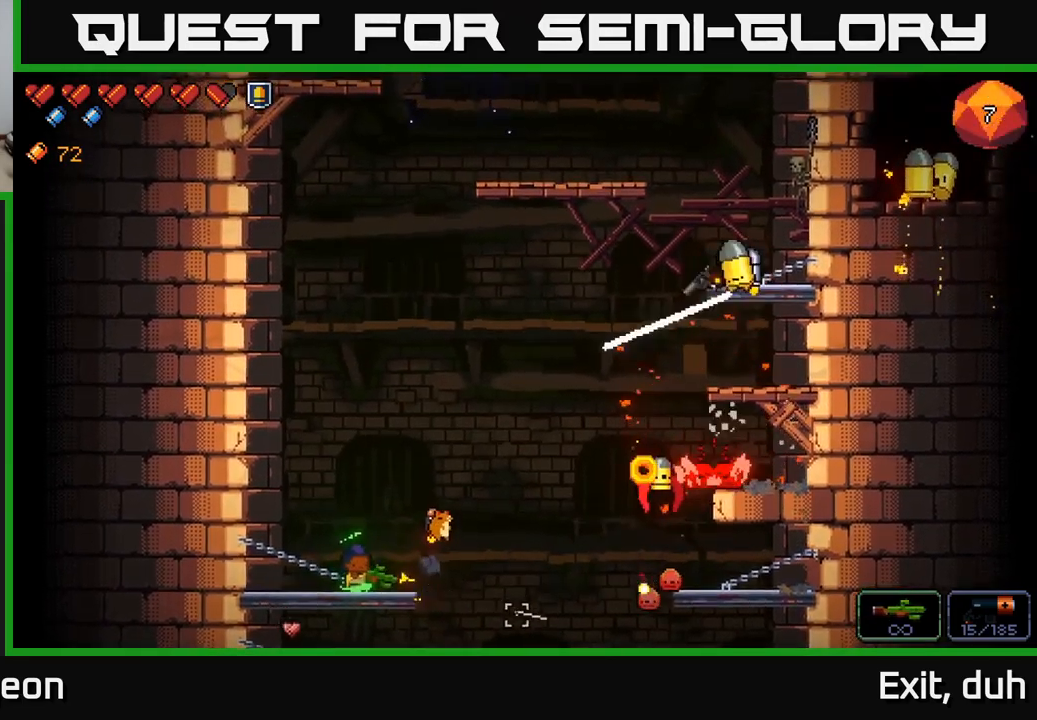
{"buttons": ["R2"], "left_stick": "center", "right_stick": "right", "events": []}
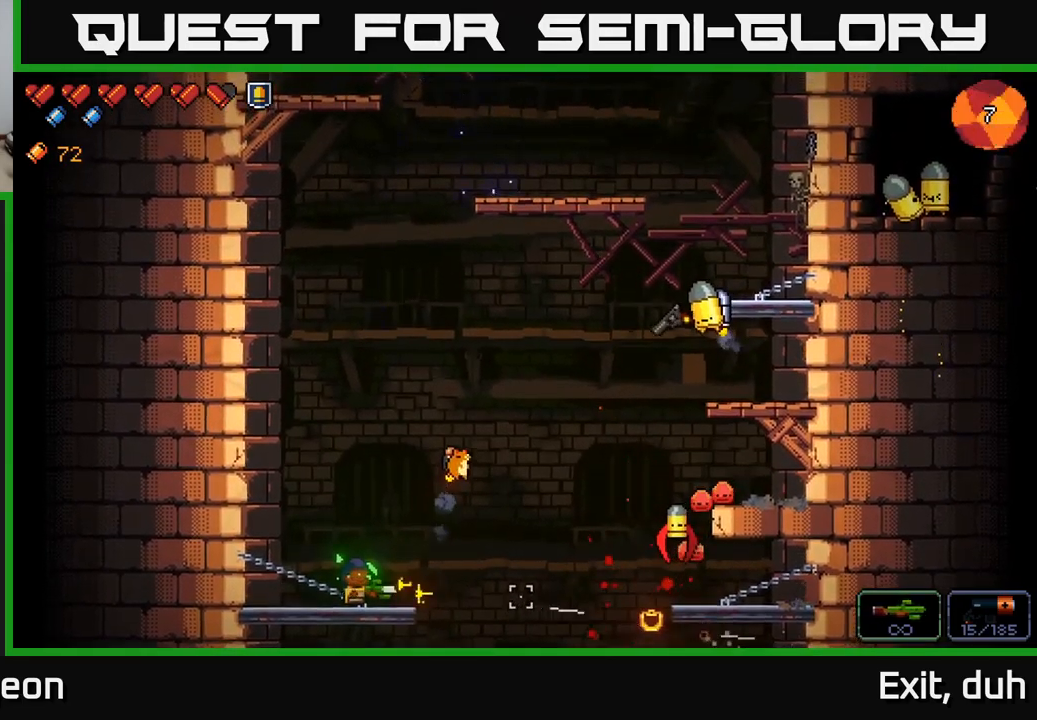
{"buttons": ["R2"], "left_stick": "center", "right_stick": "right", "events": []}